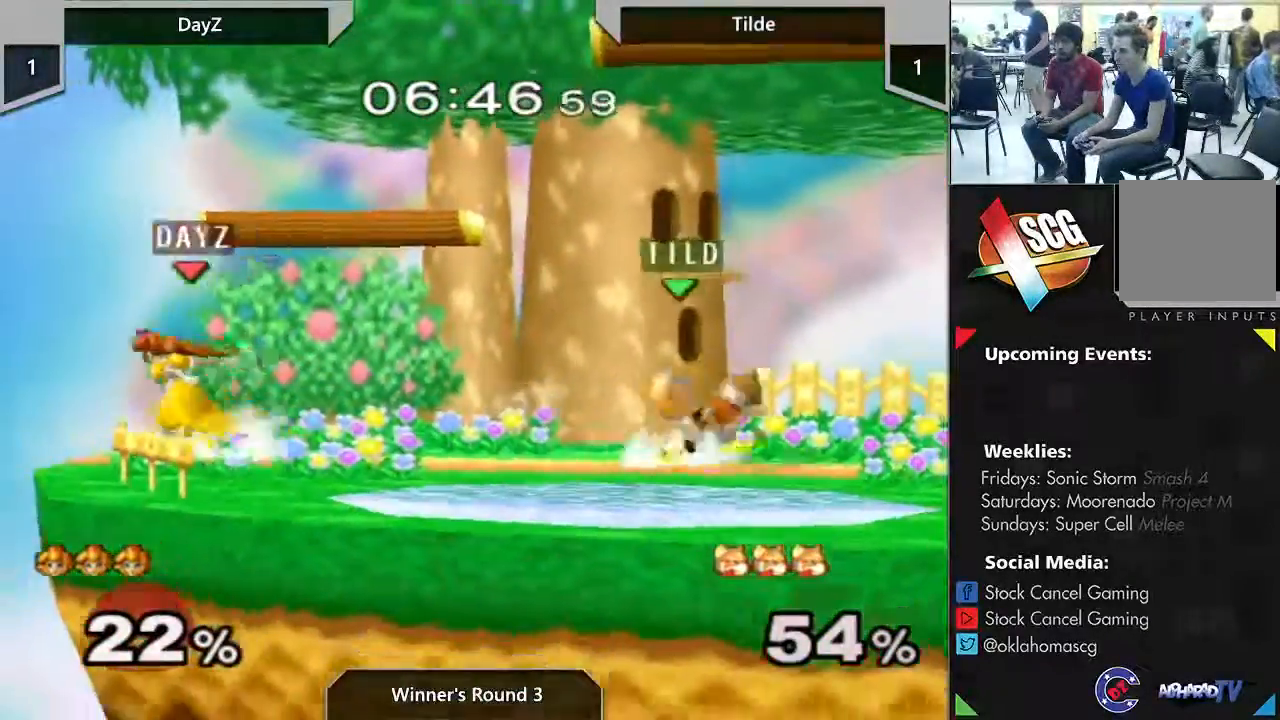
Gameplay with a controller (Nintendo layout); each line is a JSON object with the inputs held at the frame after it (dt_ms = milliseconds from this image to that frame). "events" lists button and stick changes between this image and that frame as [ms after this image, input, new state], when the widget could be followed in between. Not read: L3 R1 R3 START.
{"dt_ms": 1000, "buttons": [], "left_stick": "center", "right_stick": "center"}
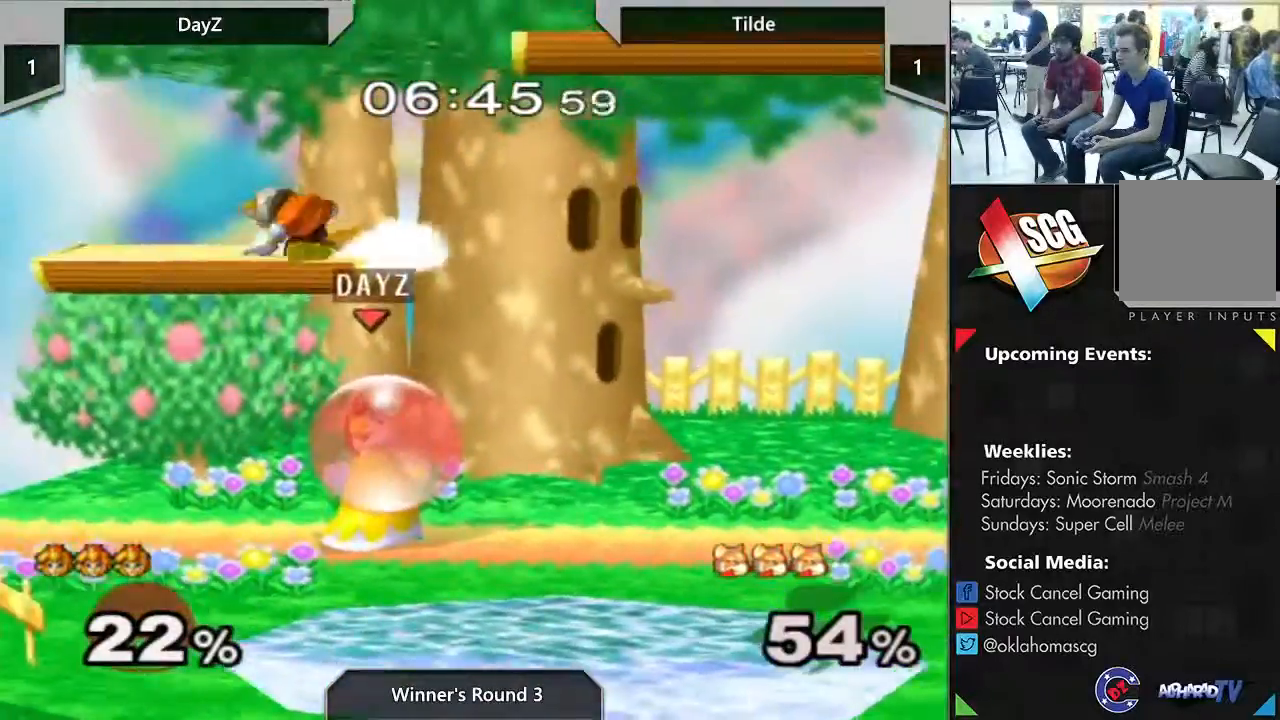
{"dt_ms": 500, "buttons": [], "left_stick": "center", "right_stick": "center", "events": [[50, "left_stick", "right"], [200, "left_stick", "center"]]}
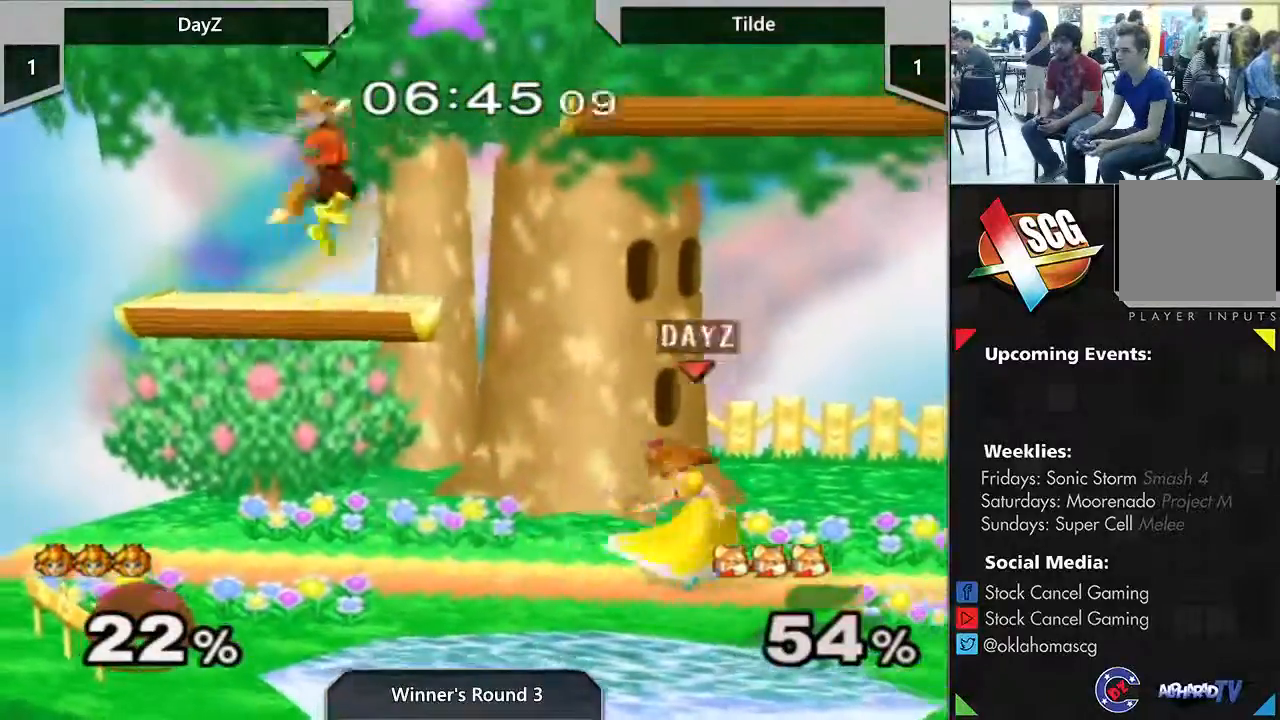
{"dt_ms": 500, "buttons": ["Y"], "left_stick": "down-left", "right_stick": "center", "events": [[83, "Y", "down"], [183, "left_stick", "right"], [367, "left_stick", "down"], [450, "left_stick", "down-left"]]}
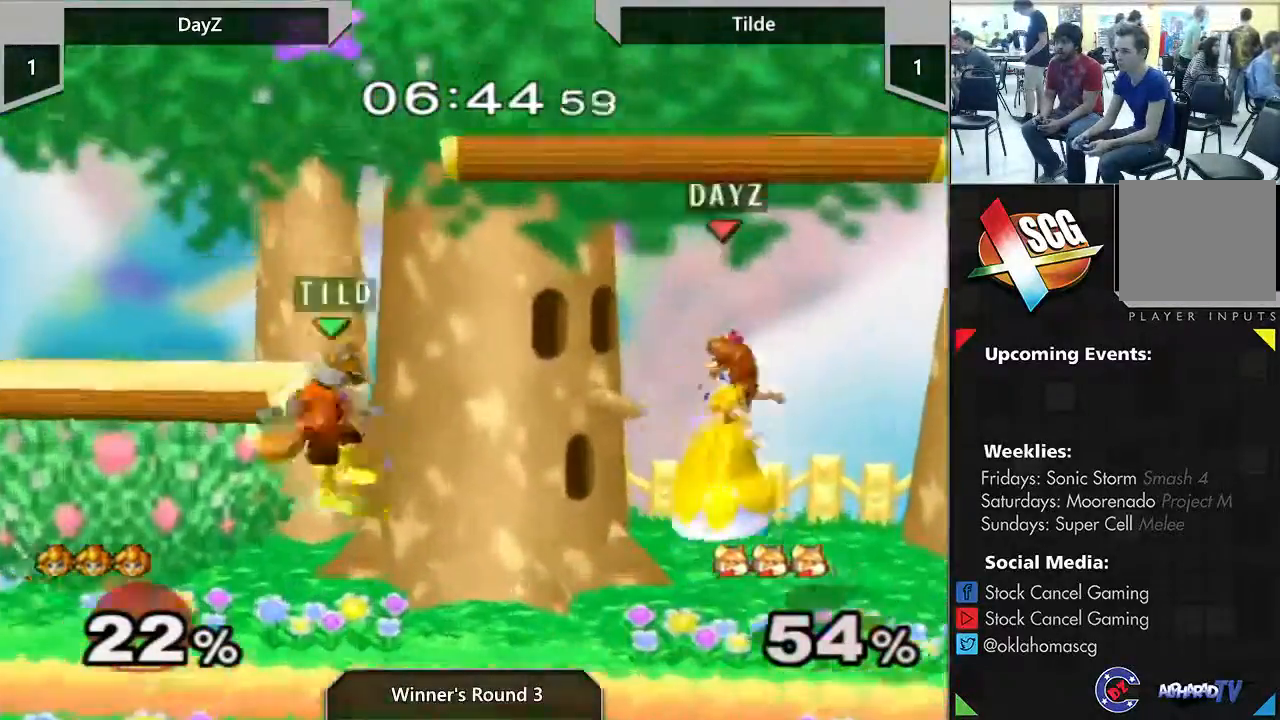
{"dt_ms": 500, "buttons": [], "left_stick": "down", "right_stick": "center", "events": [[33, "left_stick", "left"], [183, "A", "down"], [300, "Y", "up"], [333, "left_stick", "down"], [367, "A", "up"]]}
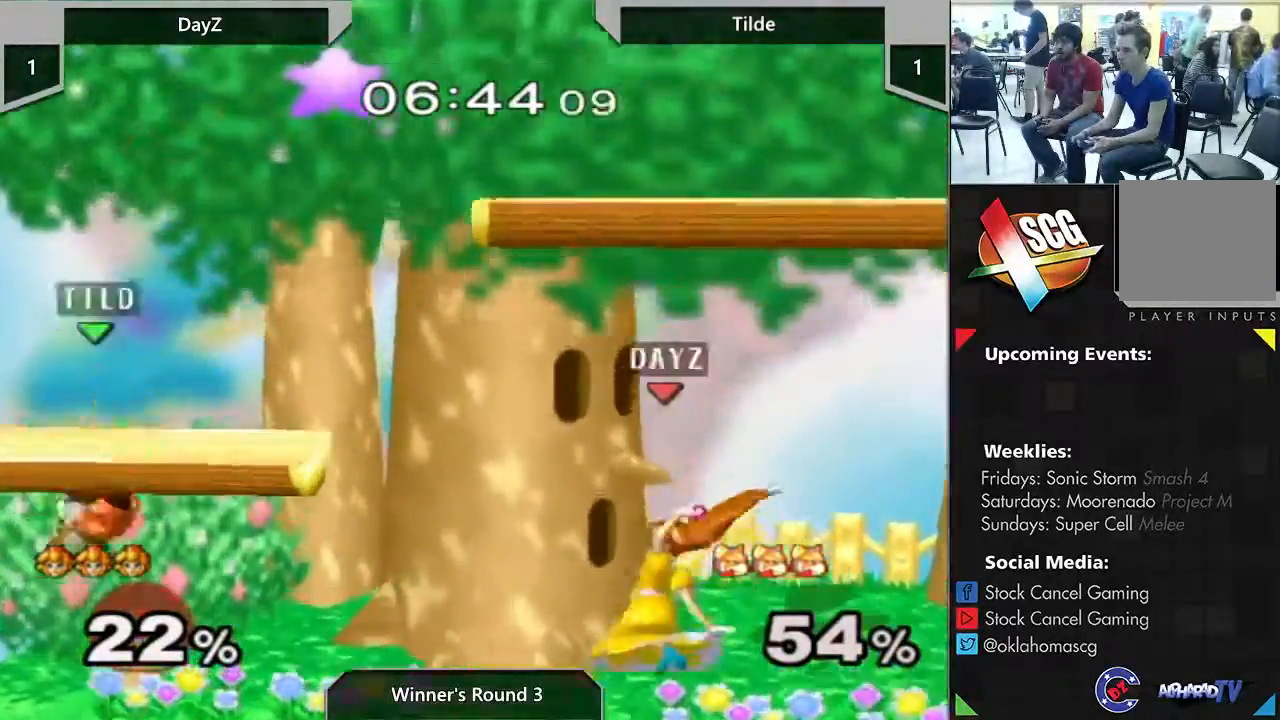
{"dt_ms": 500, "buttons": ["Y"], "left_stick": "down", "right_stick": "center", "events": [[50, "left_stick", "center"], [117, "Y", "down"], [200, "left_stick", "right"], [483, "left_stick", "down"]]}
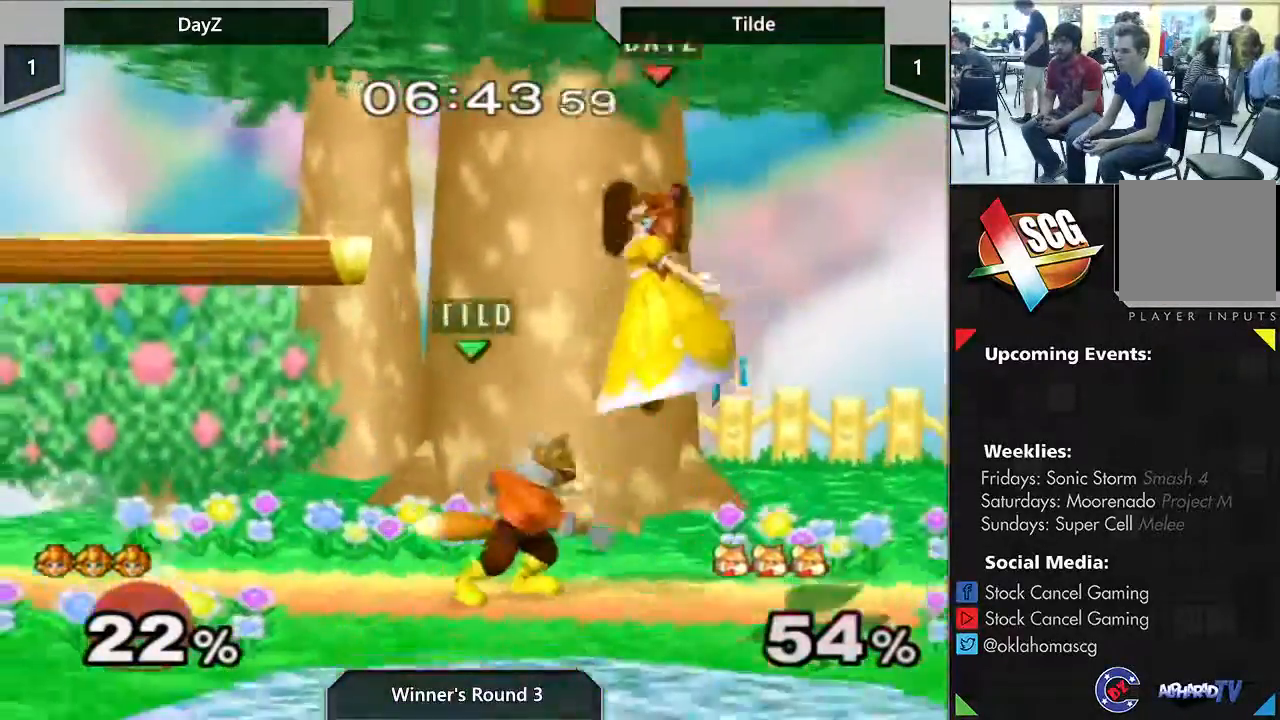
{"dt_ms": 500, "buttons": [], "left_stick": "down", "right_stick": "center", "events": [[100, "left_stick", "left"], [150, "A", "down"], [200, "Y", "up"], [300, "A", "up"], [300, "left_stick", "down"]]}
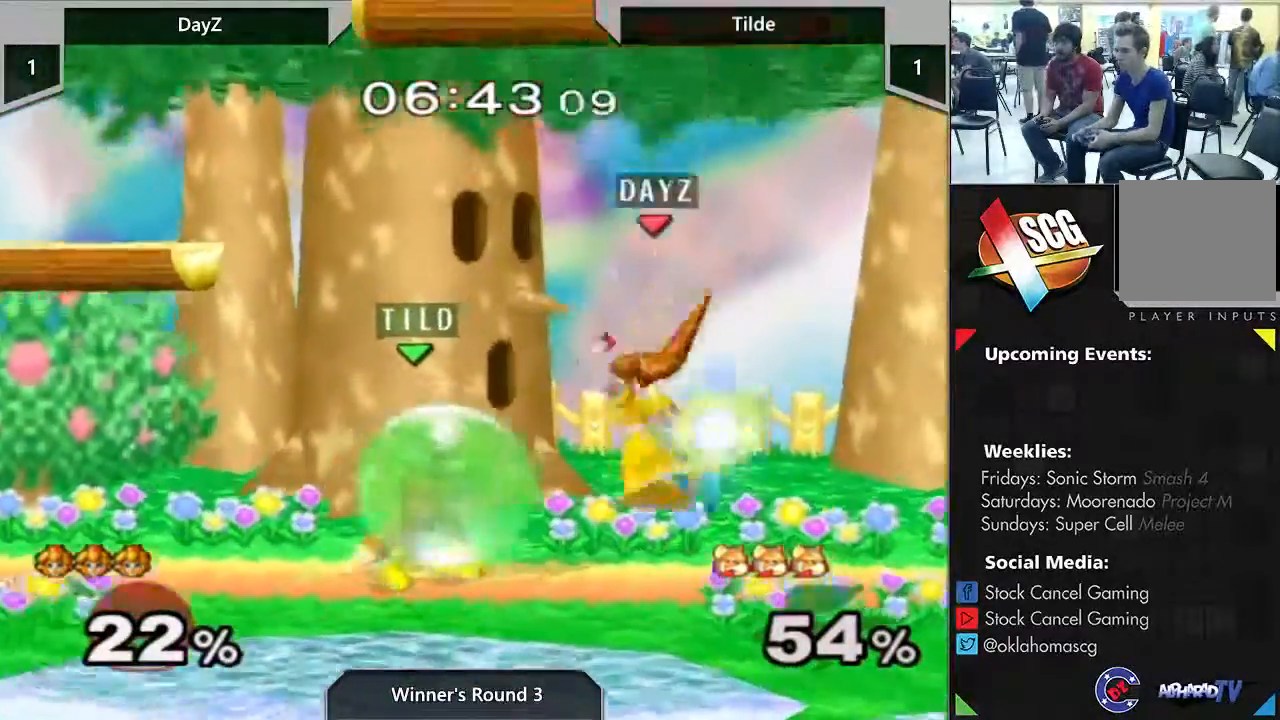
{"dt_ms": 500, "buttons": ["A"], "left_stick": "center", "right_stick": "center", "events": [[17, "left_stick", "center"], [267, "A", "down"], [383, "A", "up"], [500, "A", "down"]]}
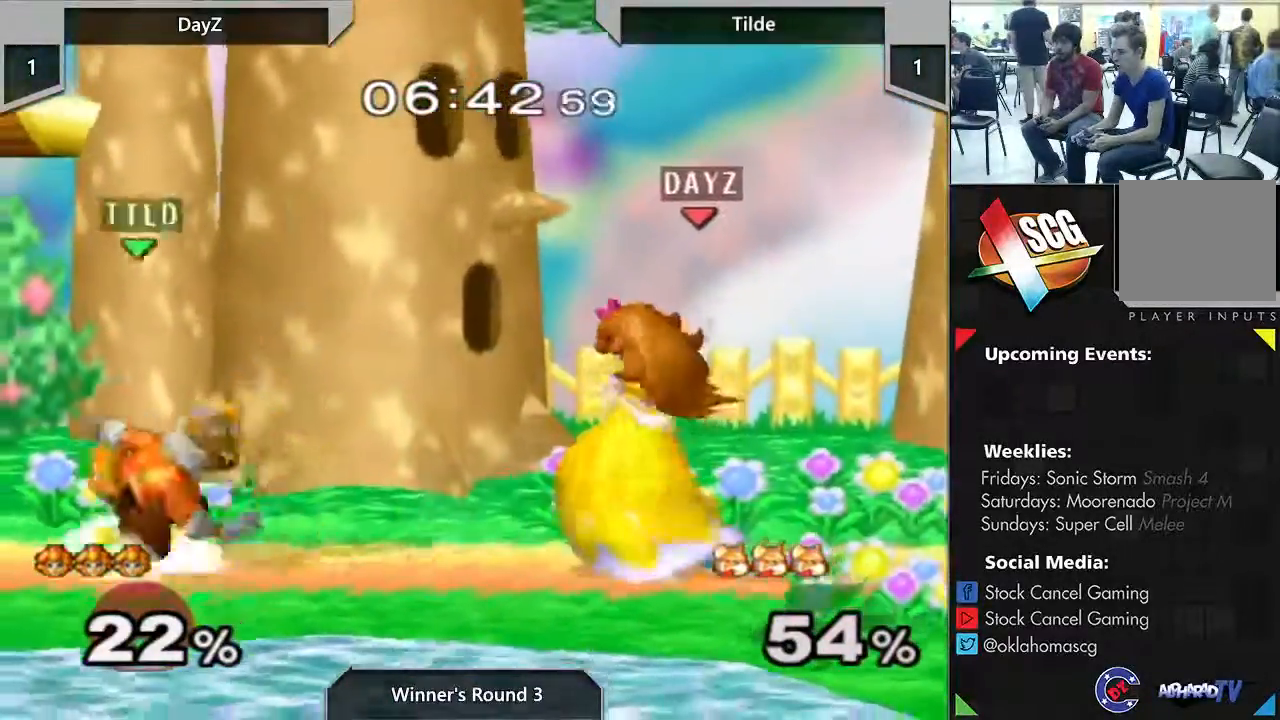
{"dt_ms": 500, "buttons": ["Y"], "left_stick": "right", "right_stick": "center", "events": [[117, "A", "up"], [433, "Y", "down"], [450, "left_stick", "right"]]}
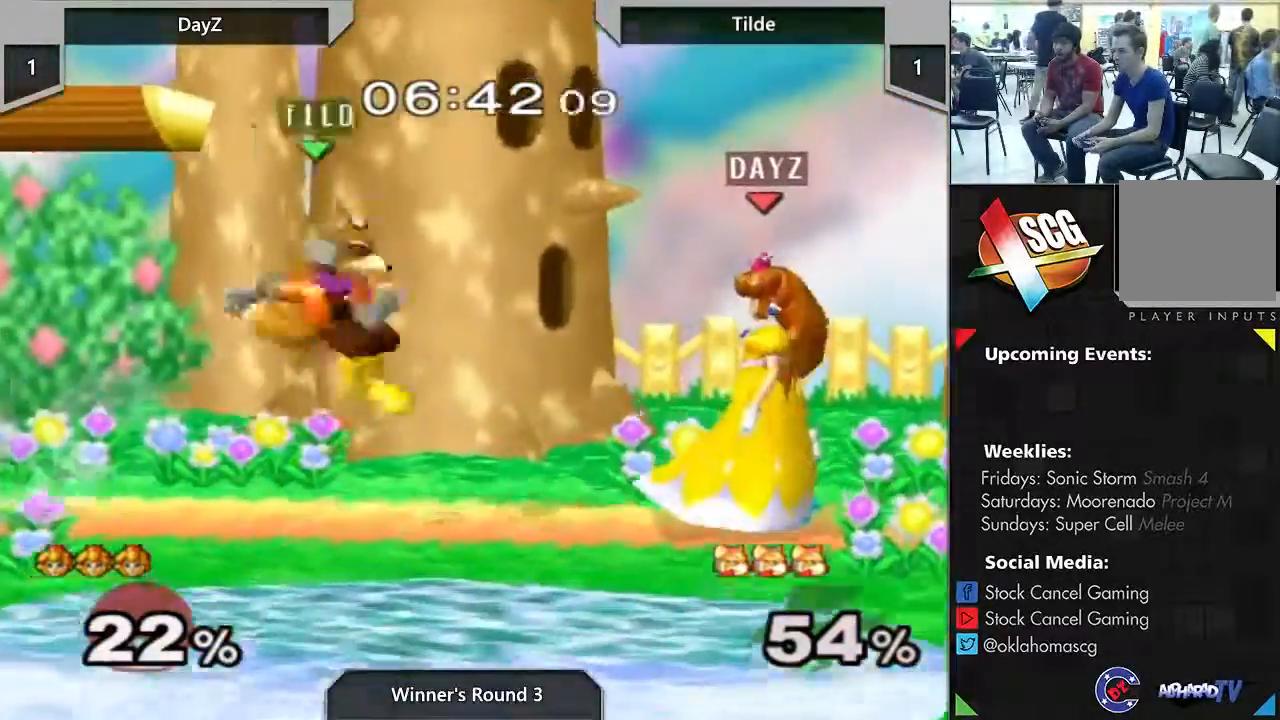
{"dt_ms": 500, "buttons": ["Y"], "left_stick": "down-left", "right_stick": "center", "events": [[267, "left_stick", "down-left"]]}
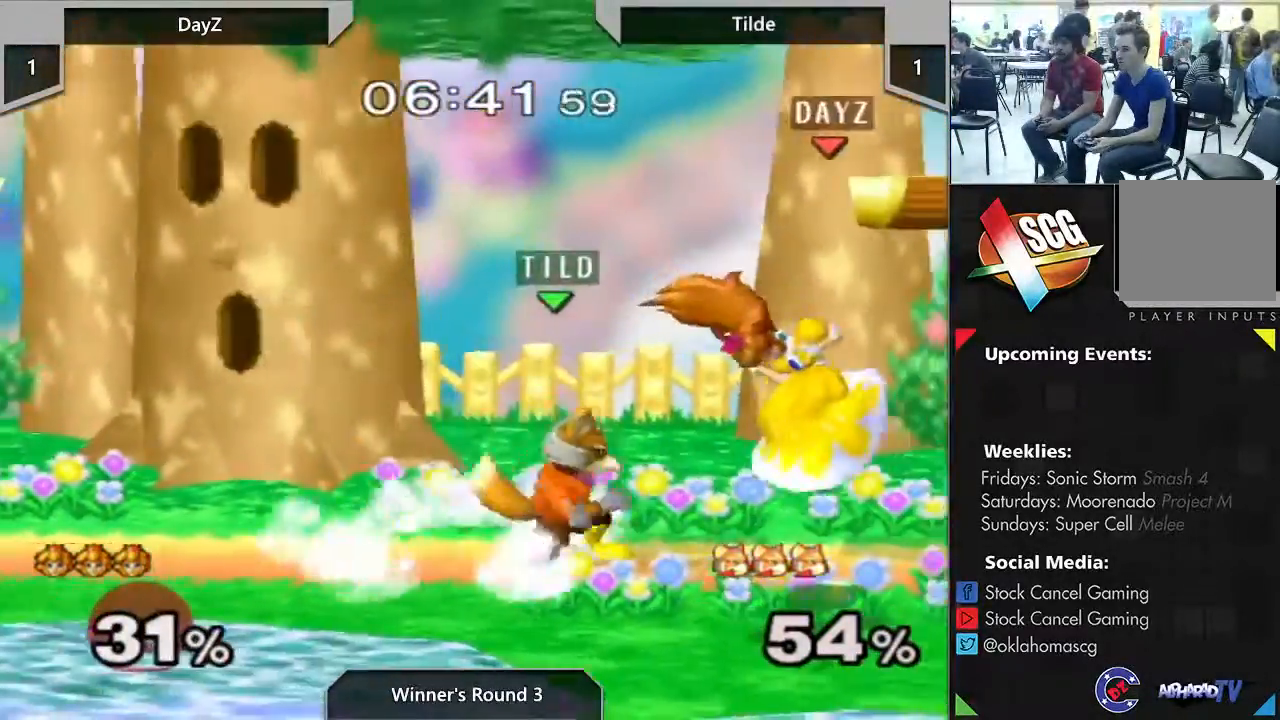
{"dt_ms": 500, "buttons": [], "left_stick": "center", "right_stick": "center", "events": [[17, "A", "down"], [17, "left_stick", "center"], [83, "Y", "up"], [233, "A", "up"]]}
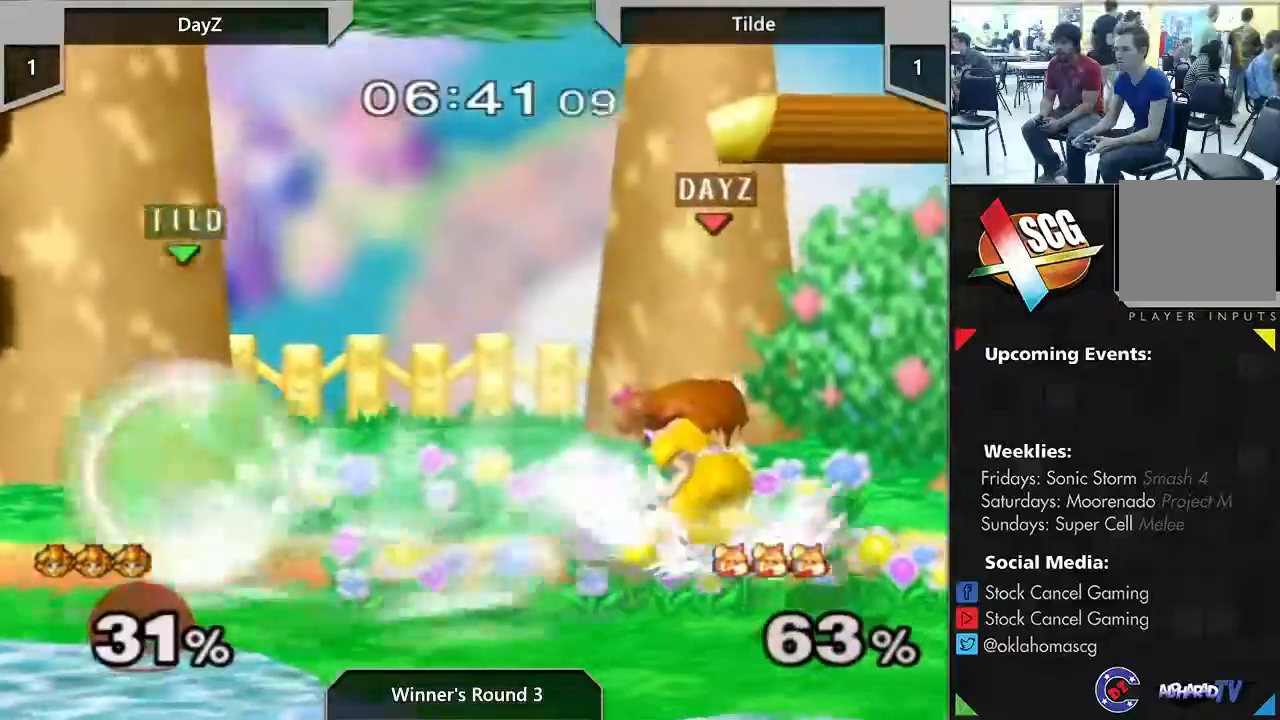
{"dt_ms": 500, "buttons": ["Y"], "left_stick": "down-left", "right_stick": "center", "events": [[133, "left_stick", "left"], [200, "Y", "down"], [300, "left_stick", "center"], [350, "left_stick", "down-left"]]}
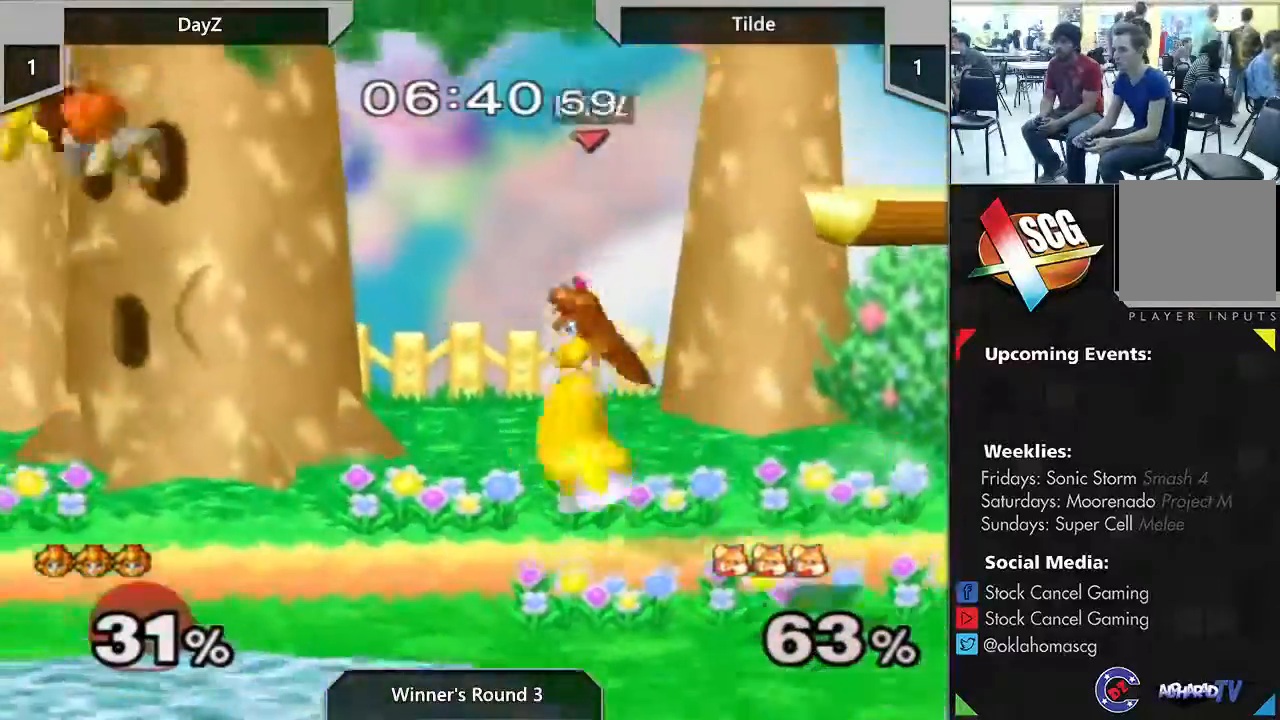
{"dt_ms": 500, "buttons": [], "left_stick": "center", "right_stick": "center", "events": [[33, "left_stick", "left"], [83, "A", "down"], [200, "Y", "up"], [267, "A", "up"], [267, "left_stick", "down-left"], [483, "left_stick", "center"]]}
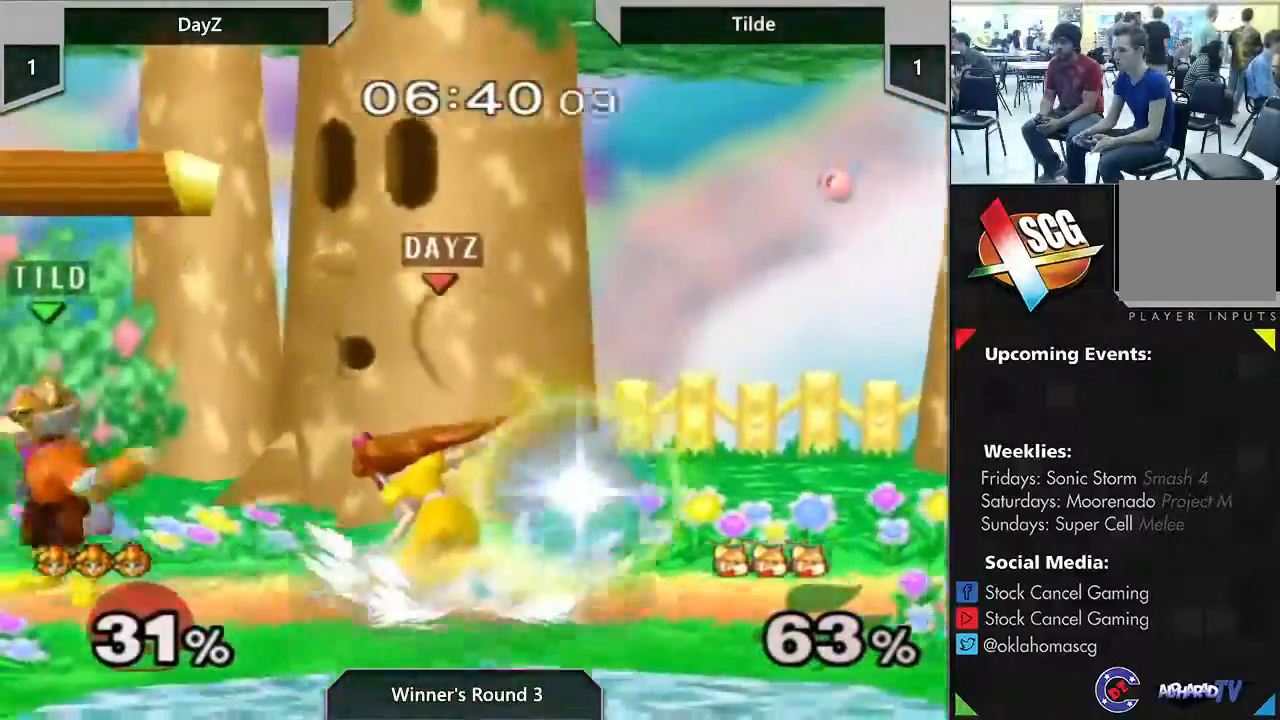
{"dt_ms": 500, "buttons": [], "left_stick": "center", "right_stick": "center", "events": [[17, "A", "down"], [367, "A", "up"]]}
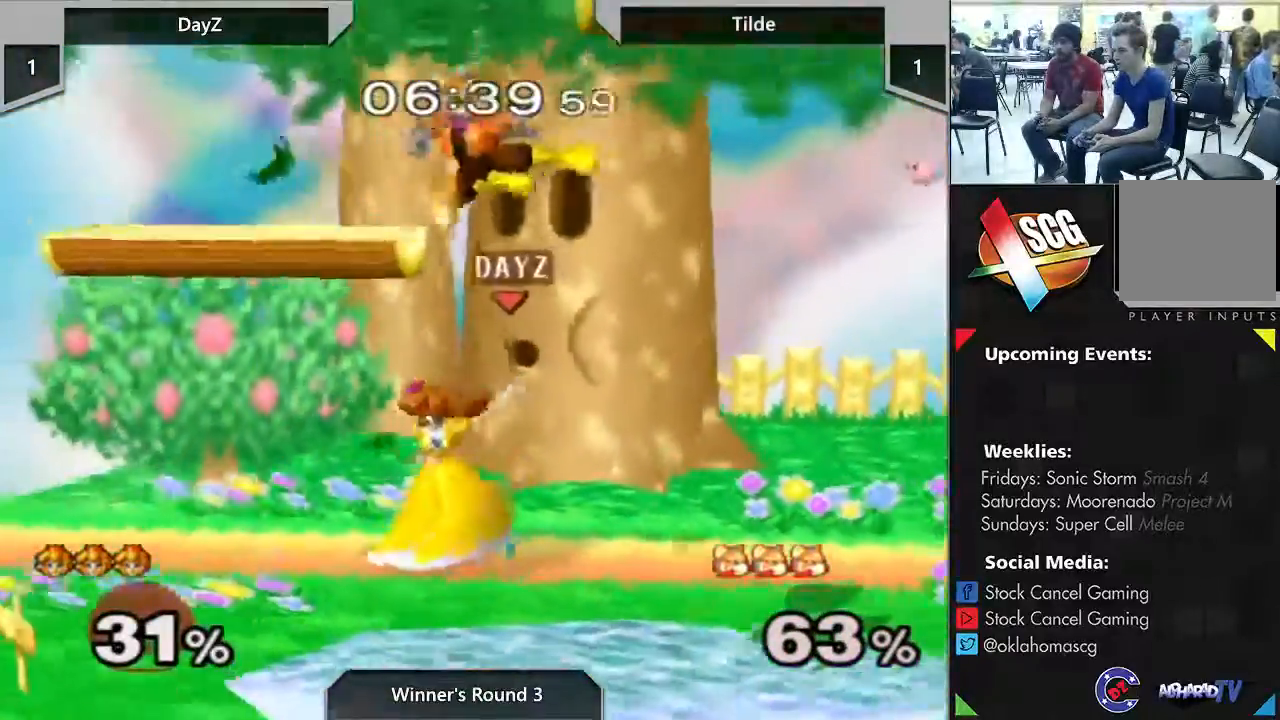
{"dt_ms": 500, "buttons": ["A"], "left_stick": "right", "right_stick": "center", "events": [[267, "left_stick", "right"], [450, "A", "down"]]}
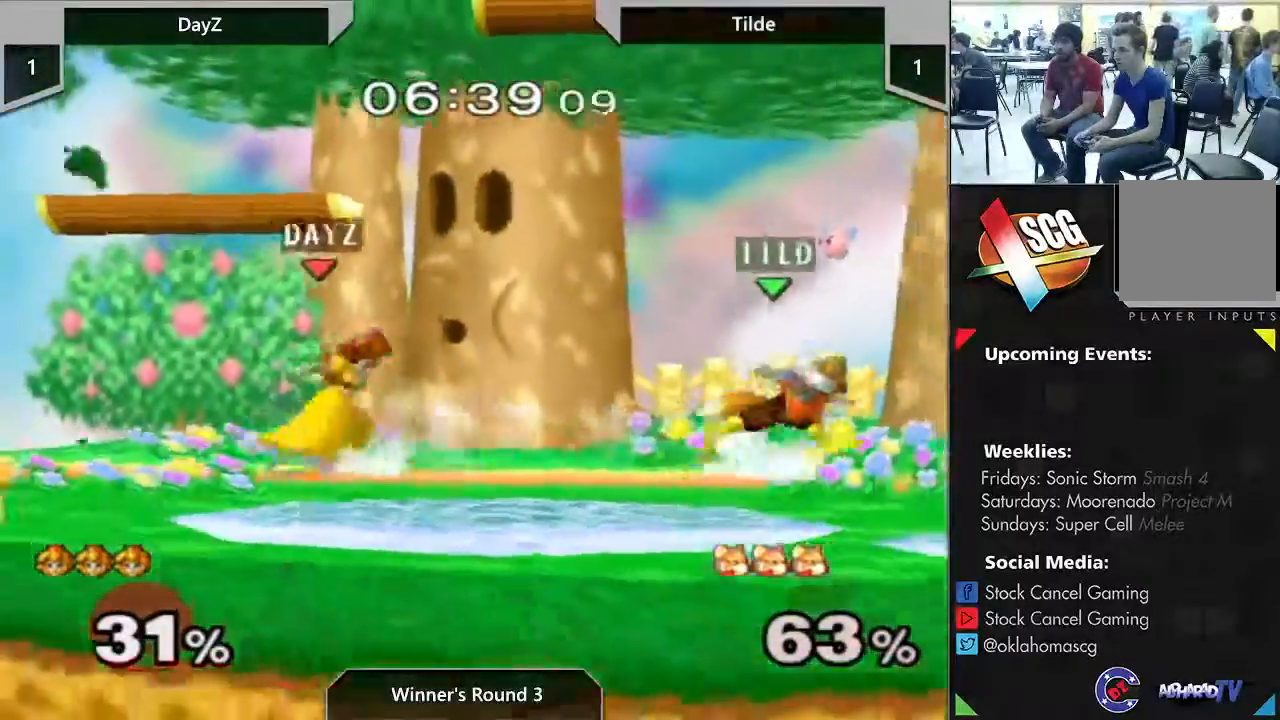
{"dt_ms": 500, "buttons": [], "left_stick": "center", "right_stick": "center", "events": [[117, "A", "up"], [150, "left_stick", "center"]]}
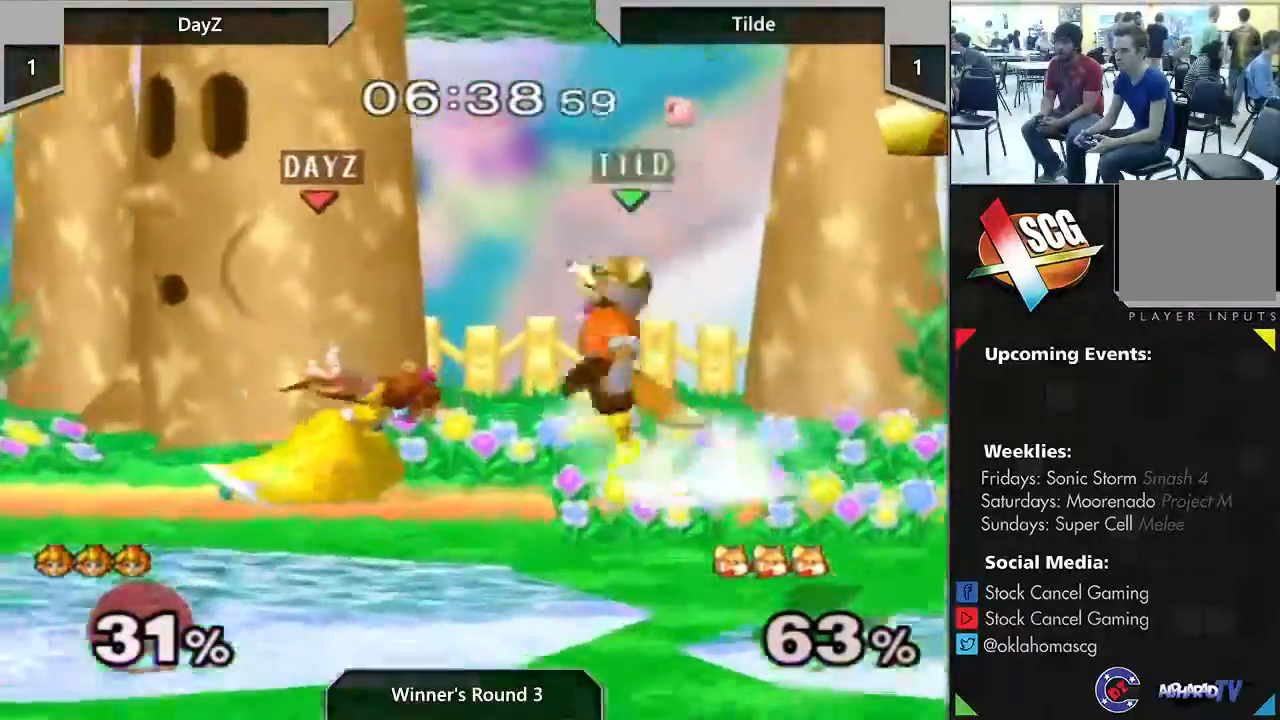
{"dt_ms": 1000, "buttons": ["A"], "left_stick": "center", "right_stick": "center"}
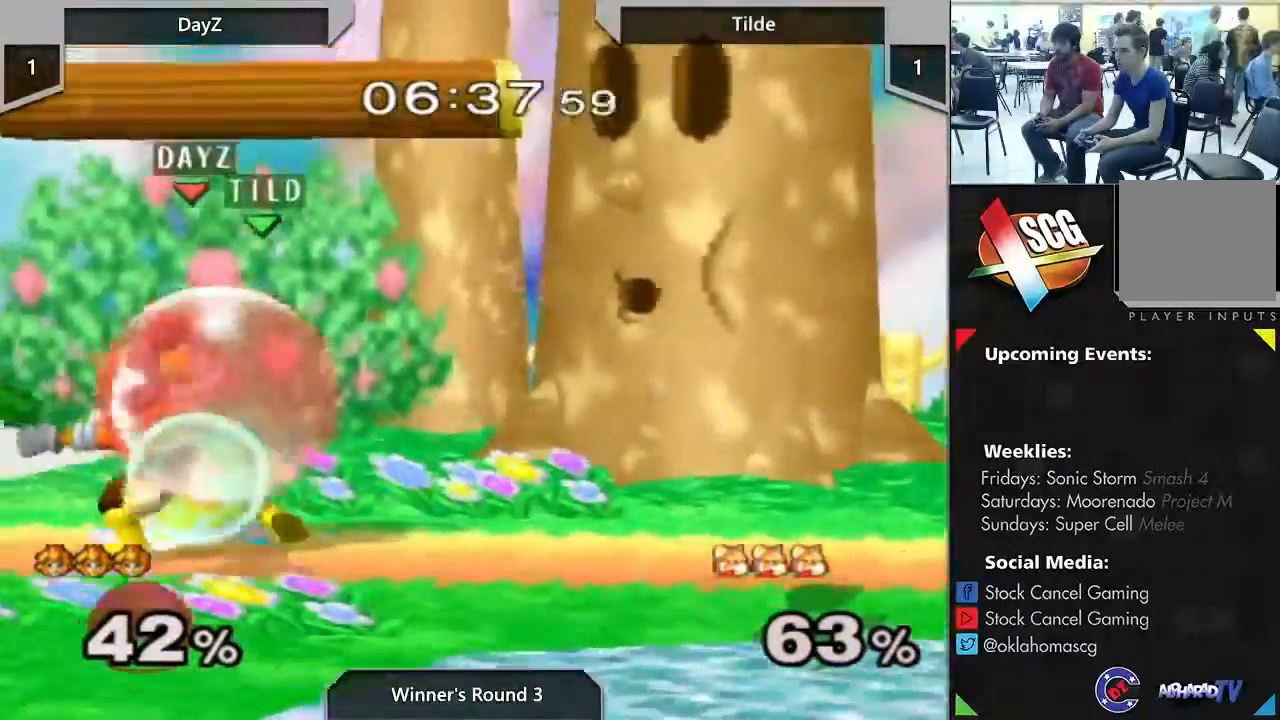
{"dt_ms": 500, "buttons": [], "left_stick": "up-left", "right_stick": "center", "events": [[117, "A", "up"], [433, "left_stick", "up-left"]]}
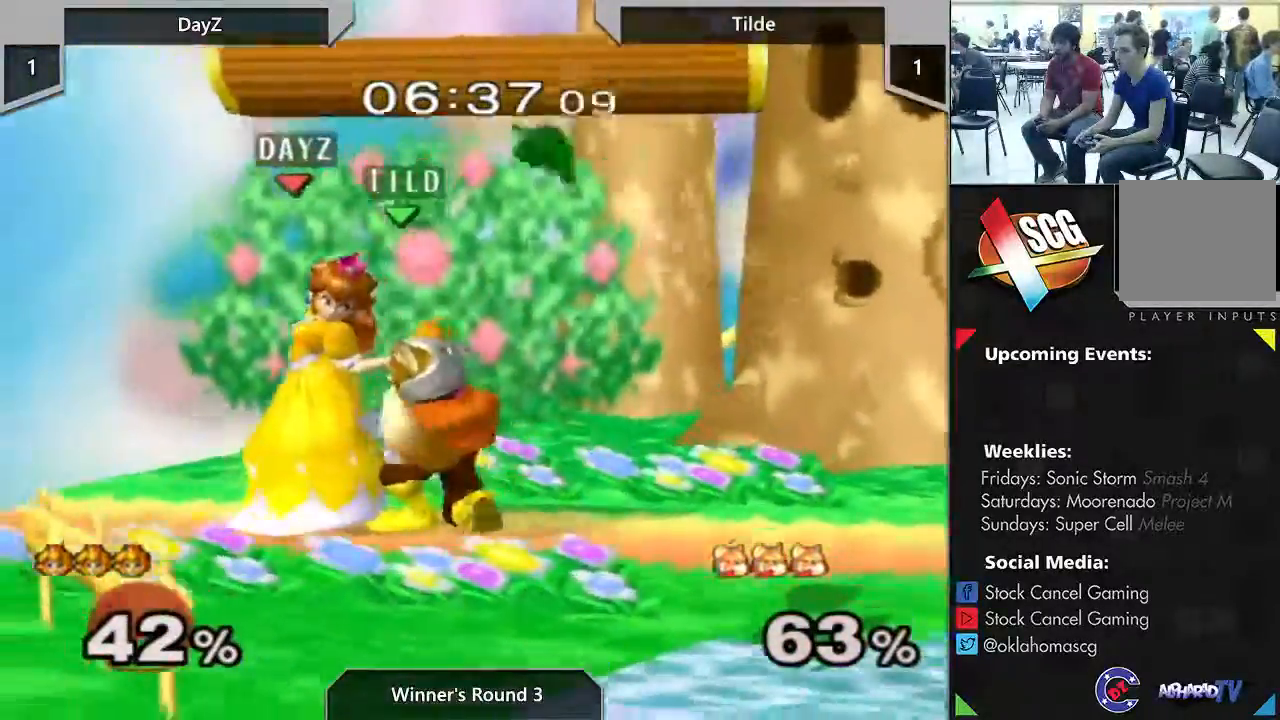
{"dt_ms": 500, "buttons": [], "left_stick": "center", "right_stick": "center", "events": [[67, "left_stick", "center"]]}
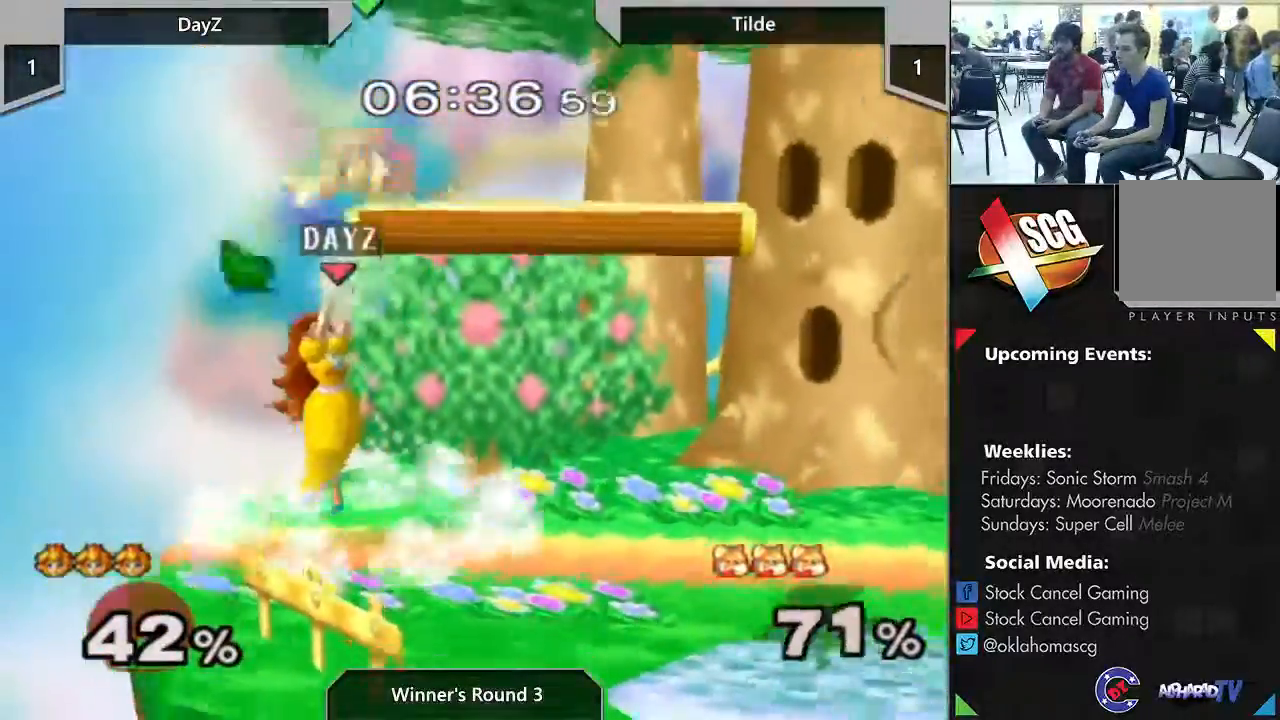
{"dt_ms": 500, "buttons": ["Y"], "left_stick": "right", "right_stick": "center", "events": [[267, "left_stick", "right"], [450, "Y", "down"]]}
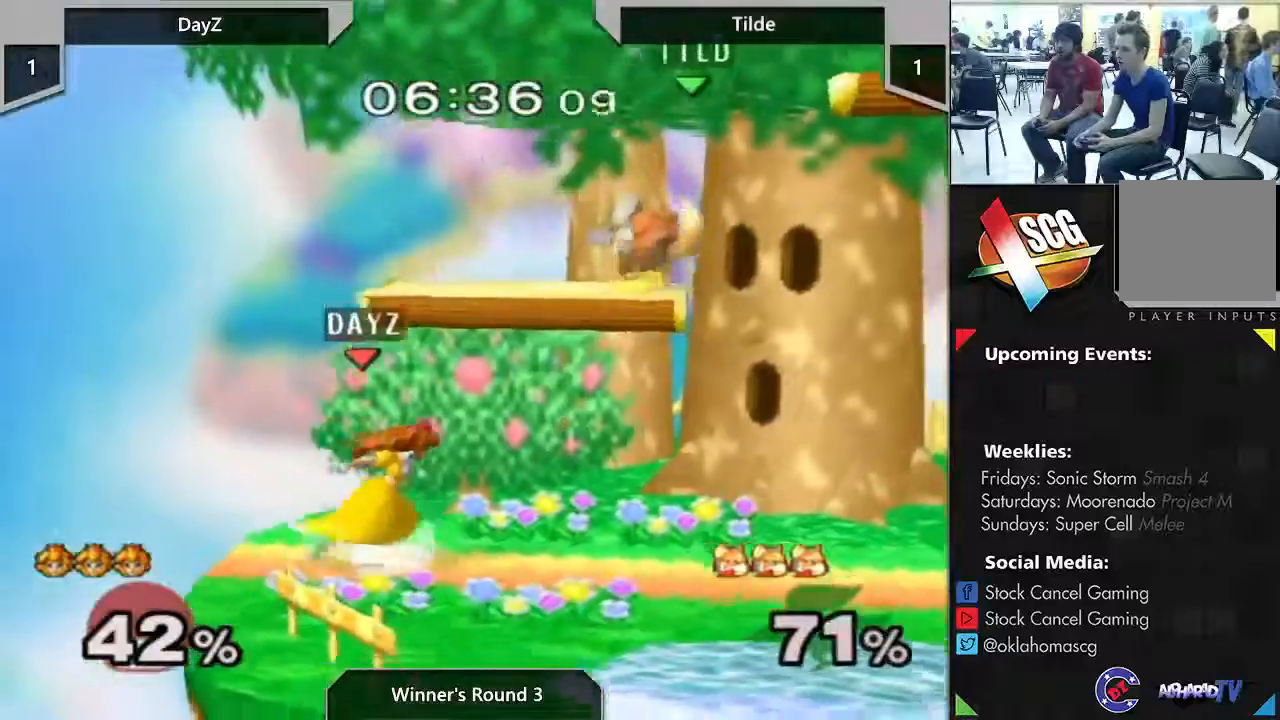
{"dt_ms": 500, "buttons": [], "left_stick": "left", "right_stick": "center", "events": [[100, "right_stick", "up"], [167, "Y", "up"], [217, "right_stick", "center"], [333, "left_stick", "left"]]}
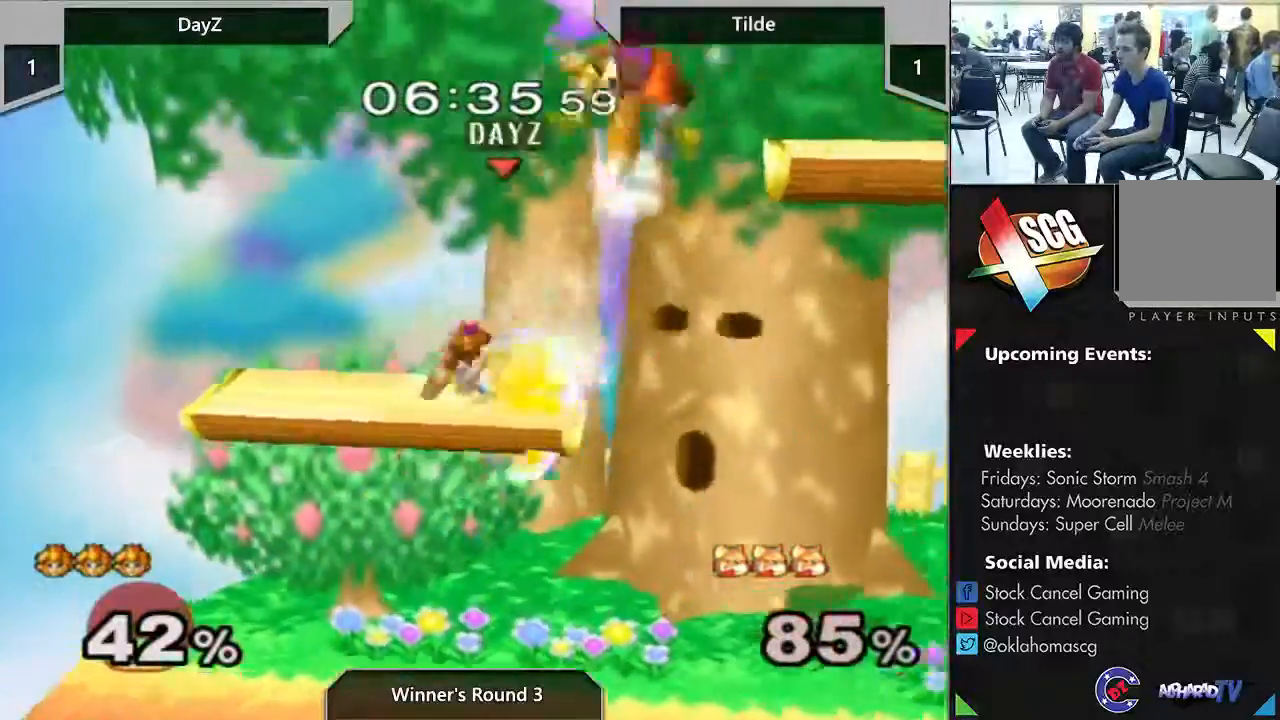
{"dt_ms": 500, "buttons": ["Y"], "left_stick": "right", "right_stick": "center"}
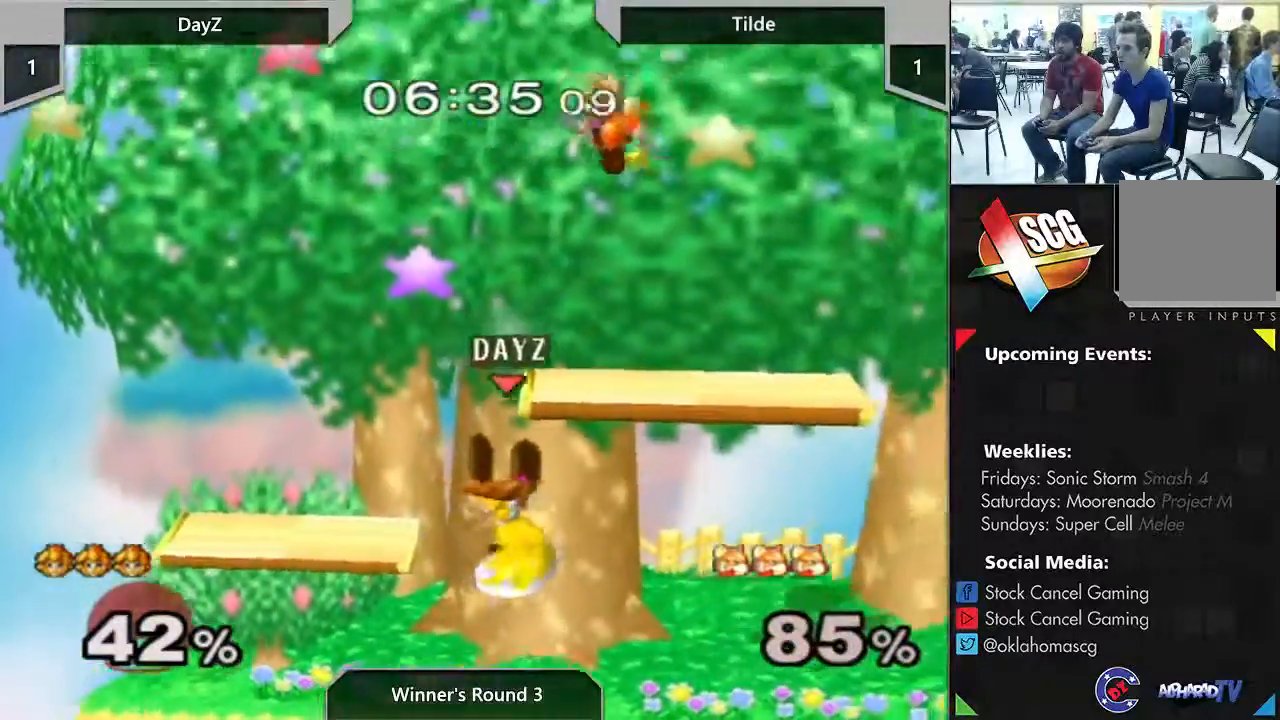
{"dt_ms": 500, "buttons": ["A", "Y"], "left_stick": "center", "right_stick": "center", "events": [[17, "left_stick", "center"], [417, "A", "down"]]}
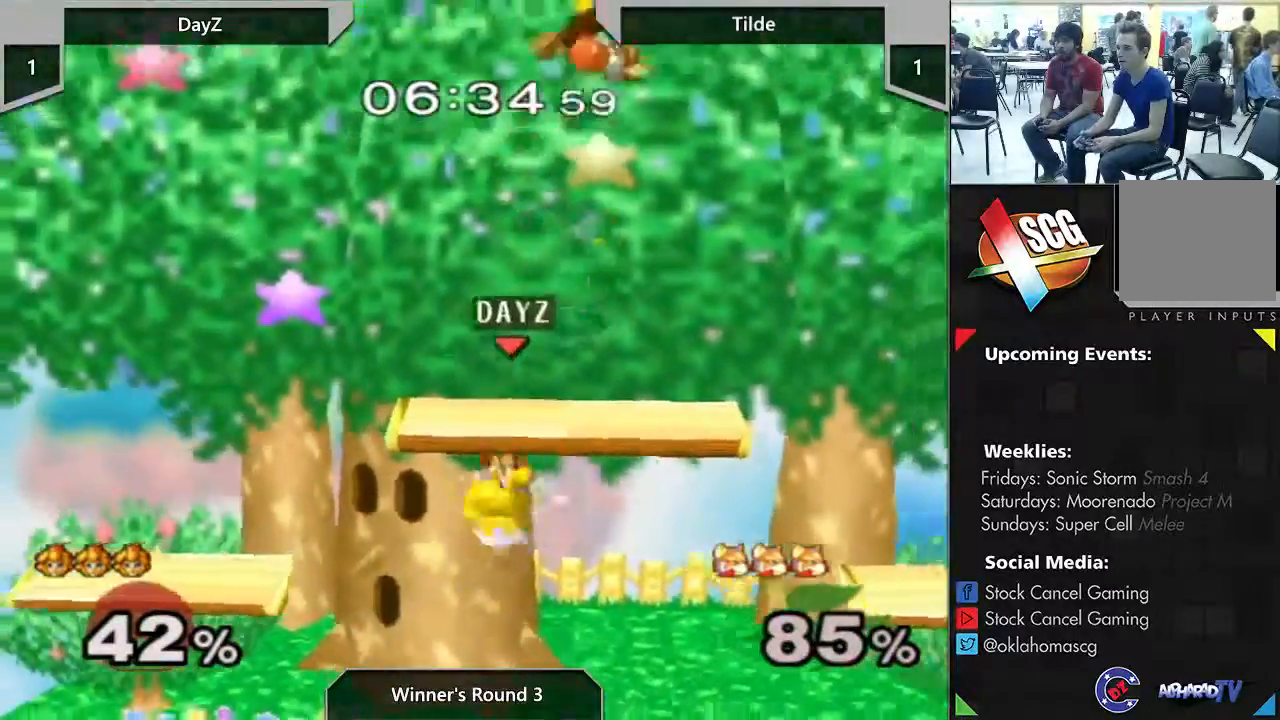
{"dt_ms": 500, "buttons": [], "left_stick": "down", "right_stick": "center", "events": [[50, "Y", "up"], [150, "A", "up"], [150, "left_stick", "right"], [417, "left_stick", "down"]]}
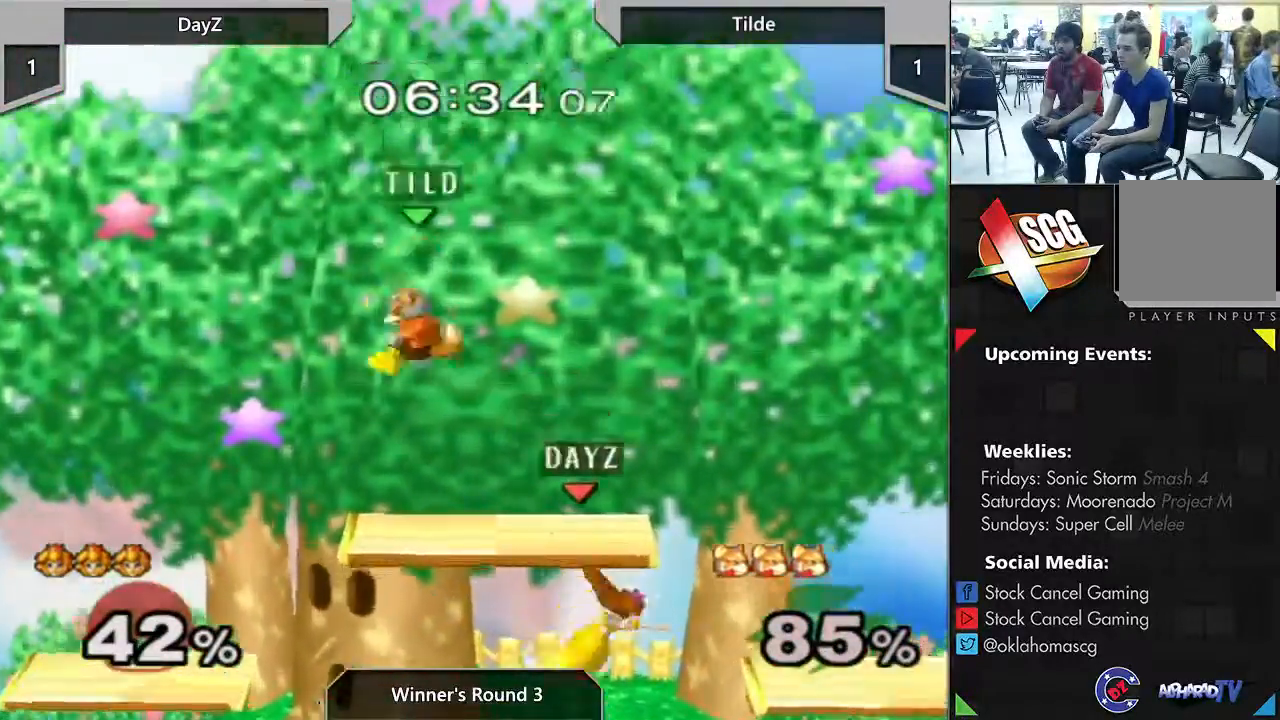
{"dt_ms": 500, "buttons": [], "left_stick": "center", "right_stick": "center", "events": [[217, "left_stick", "center"]]}
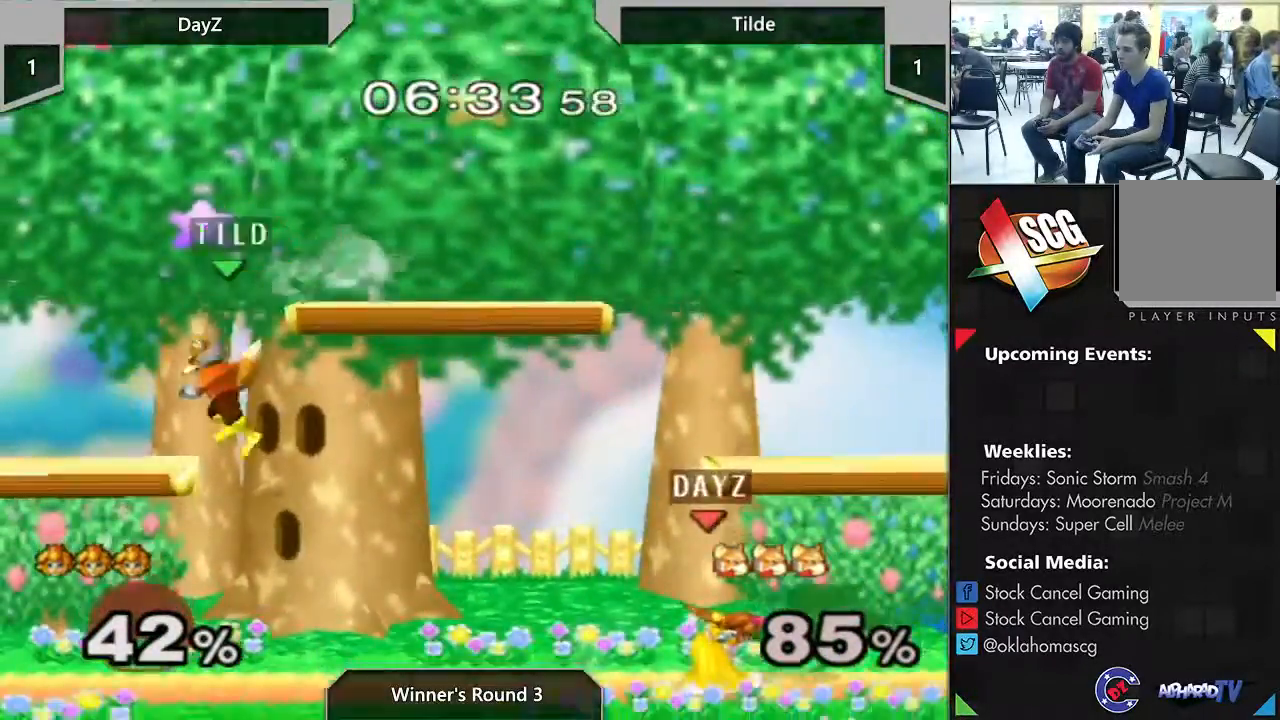
{"dt_ms": 1000, "buttons": [], "left_stick": "center", "right_stick": "center"}
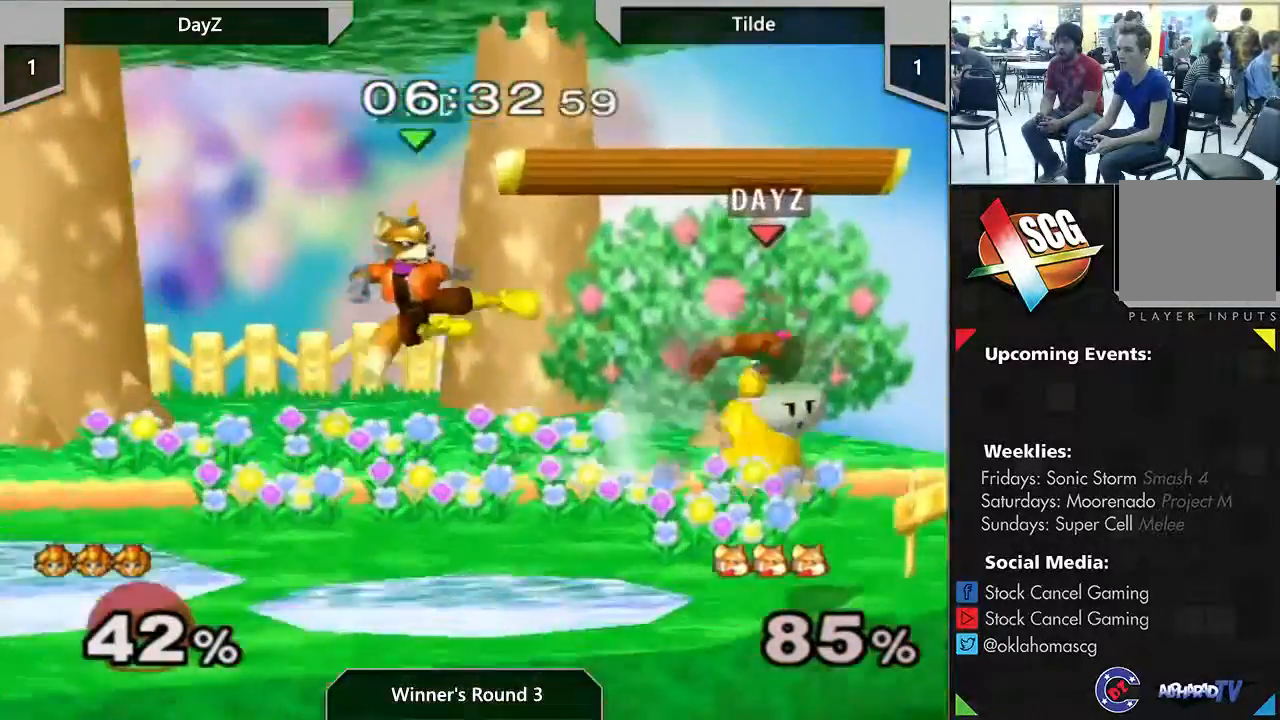
{"dt_ms": 500, "buttons": [], "left_stick": "center", "right_stick": "center", "events": []}
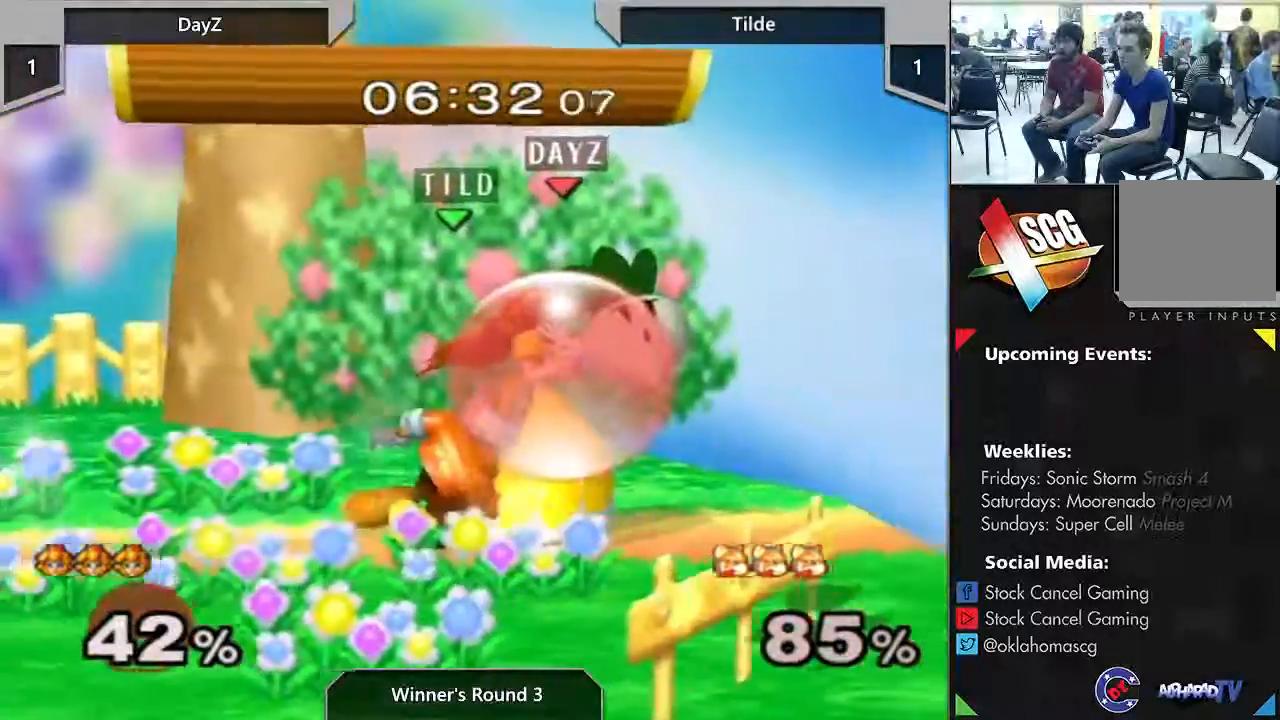
{"dt_ms": 500, "buttons": [], "left_stick": "center", "right_stick": "center", "events": []}
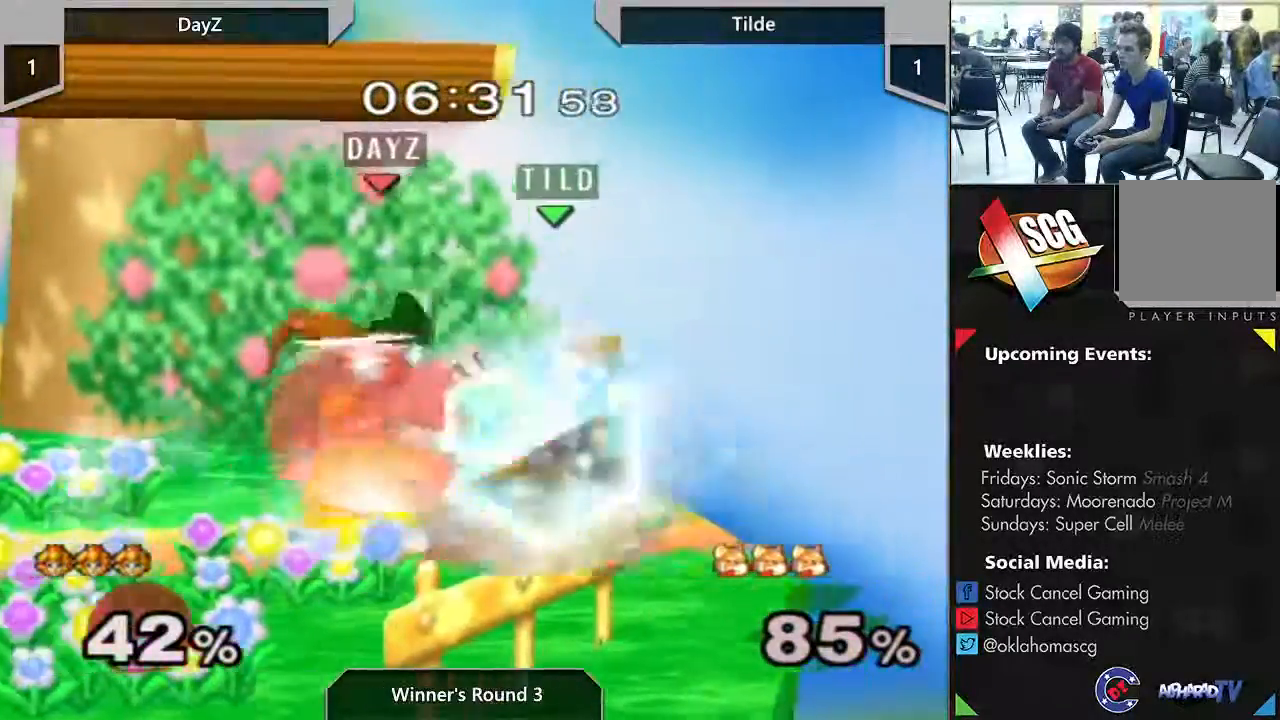
{"dt_ms": 500, "buttons": [], "left_stick": "center", "right_stick": "center", "events": [[50, "left_stick", "left"], [250, "left_stick", "center"]]}
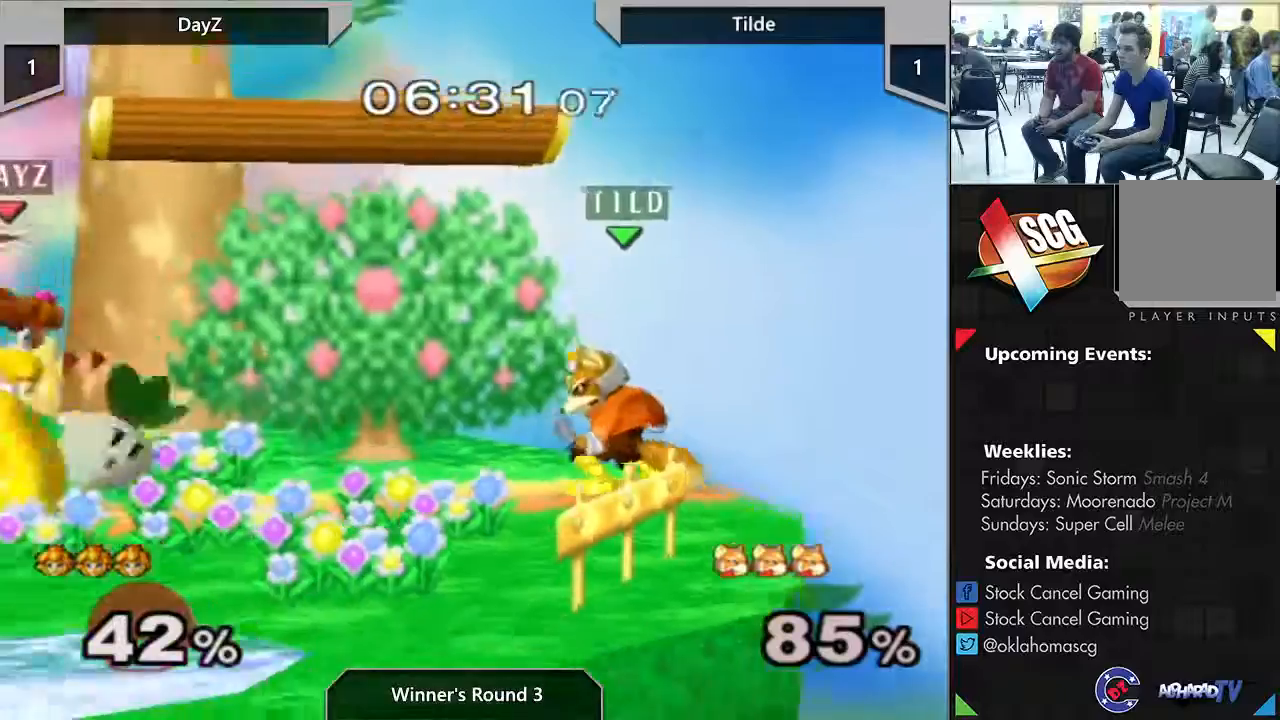
{"dt_ms": 500, "buttons": [], "left_stick": "center", "right_stick": "center", "events": [[117, "right_stick", "right"], [433, "right_stick", "center"]]}
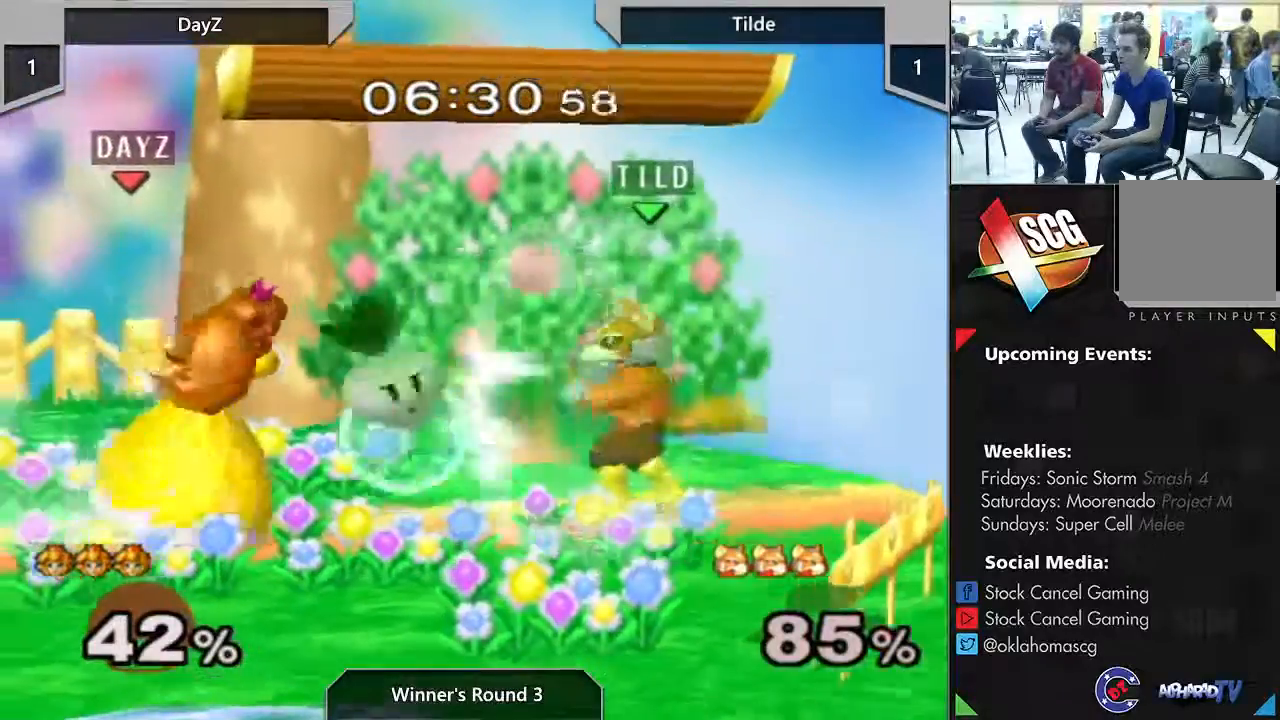
{"dt_ms": 1000, "buttons": [], "left_stick": "center", "right_stick": "center"}
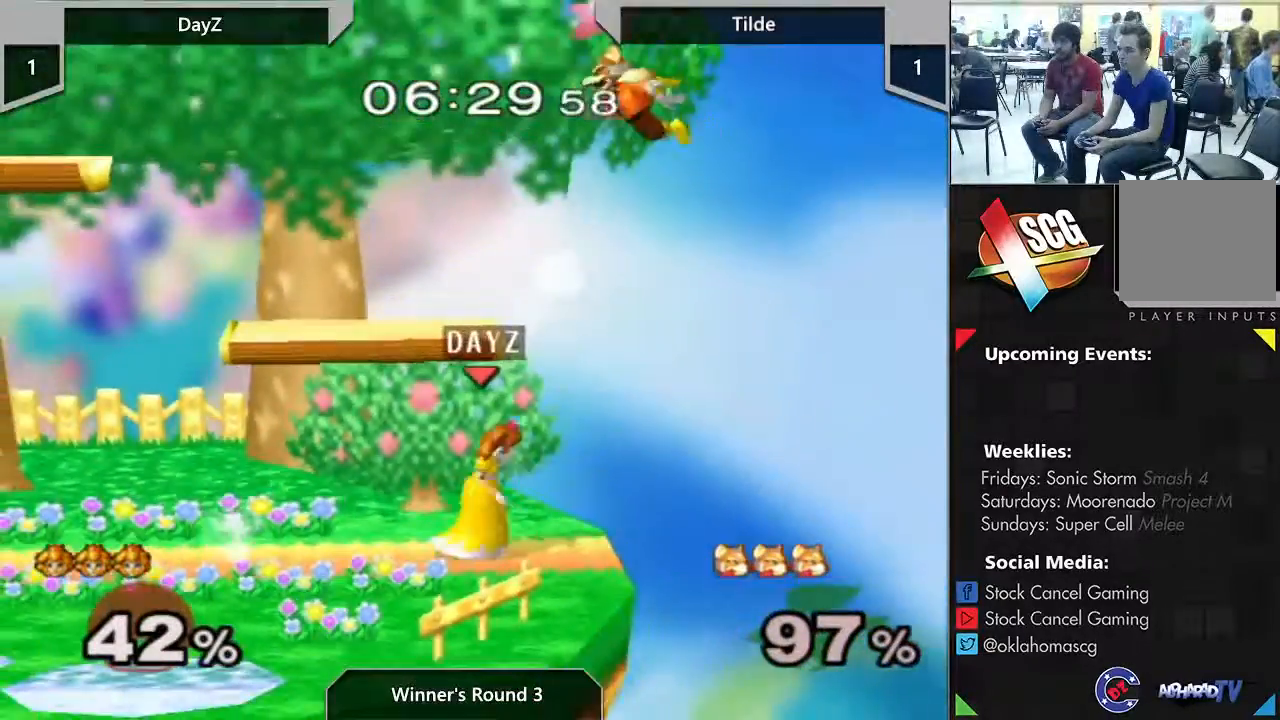
{"dt_ms": 500, "buttons": ["A"], "left_stick": "center", "right_stick": "center", "events": [[17, "left_stick", "right"], [50, "Y", "down"], [167, "left_stick", "center"], [267, "Y", "up"], [383, "A", "down"]]}